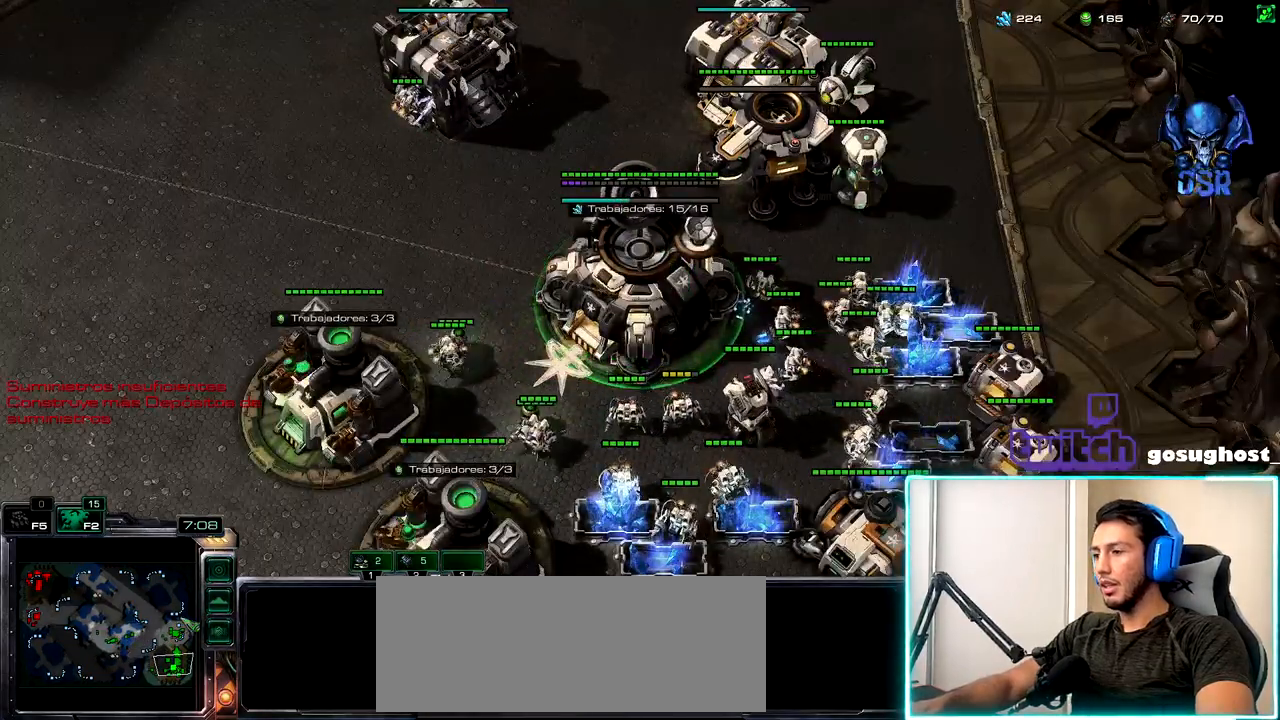
Gameplay with keyboard and mouse; each line is a JSON object with the keys and mouse buttons held at the frame after it. "events" lists presses ("down") and releases ("up") of ".", "/", "0", "1", "2", "3", "4", "5", "6", "7", "8", "9", "a", "alt_l", "alt_r", "b", "backslash", "backspace", "c", "caps_lock", "comma", "ctrl_l", "ctrl_r", "d", "e", "equals", "escape", "f", "f1", "f10", "f11", "f12", "f2", "f3", "f4", "f5", "f6", "f7", "f8", "f9", "g", "h", "i", "j", "k", "l", "lbracket", "m", "minus", "n", "o", "p", "q", "quote", "r", "rbracket", "return", "s", "semicolon", "shift_l", "shift_r", "space", "super_l", "super_r", "t", "tab", "tilde", "u", "v", "w", "x", "y", "z", "mouse_left", "mouse_wheel" and "mouse_right" between this image and that frame as [ms after this image, input, new state], when the widget could be followed in between. "mouse_left", "mouse_wheel", "mouse_right" = the "left", "wheel", "right" buttons of the "mouse" list. No other keys are recorded. "wheel" means that the mouse wheel is clicked or scrolled. Not read: mouse_move.
{"keys": ["2"], "mouse": [], "events": [[184, "mouse_left", "down"], [267, "mouse_left", "up"], [450, "2", "down"]]}
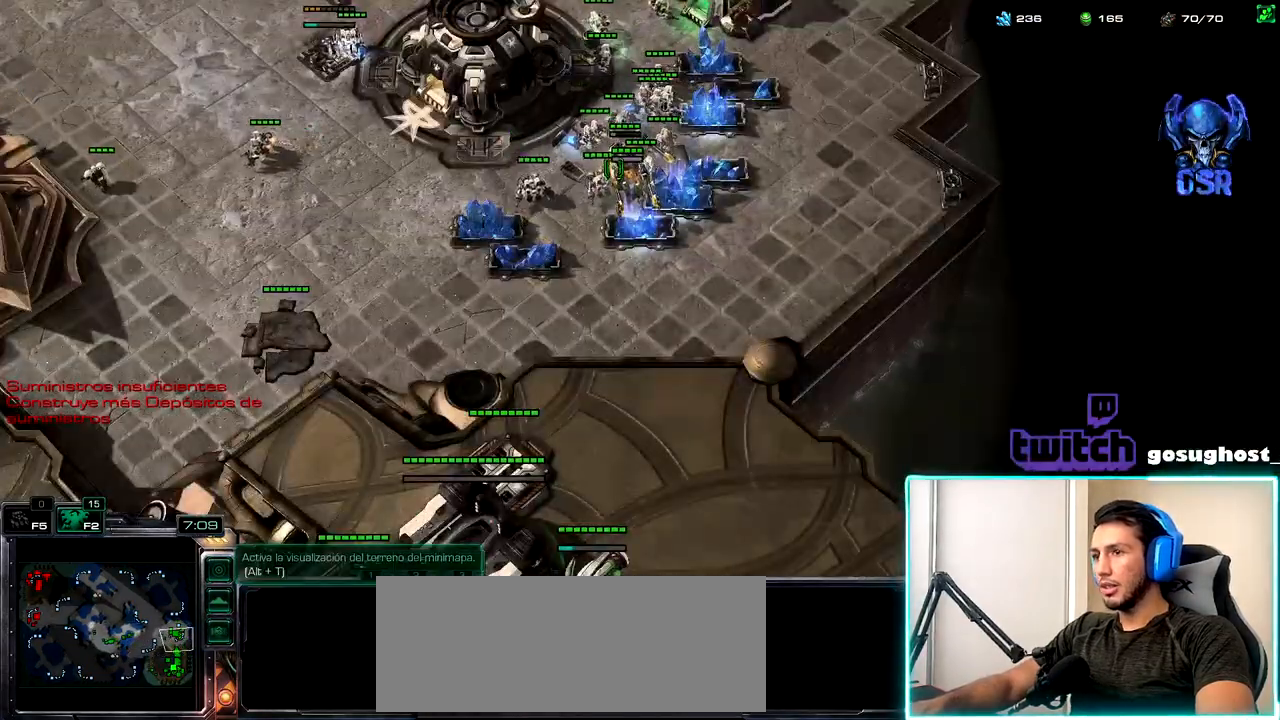
{"keys": [], "mouse": [], "events": [[34, "1", "down"], [50, "2", "up"], [100, "1", "up"], [167, "mouse_left", "down"], [217, "mouse_left", "up"]]}
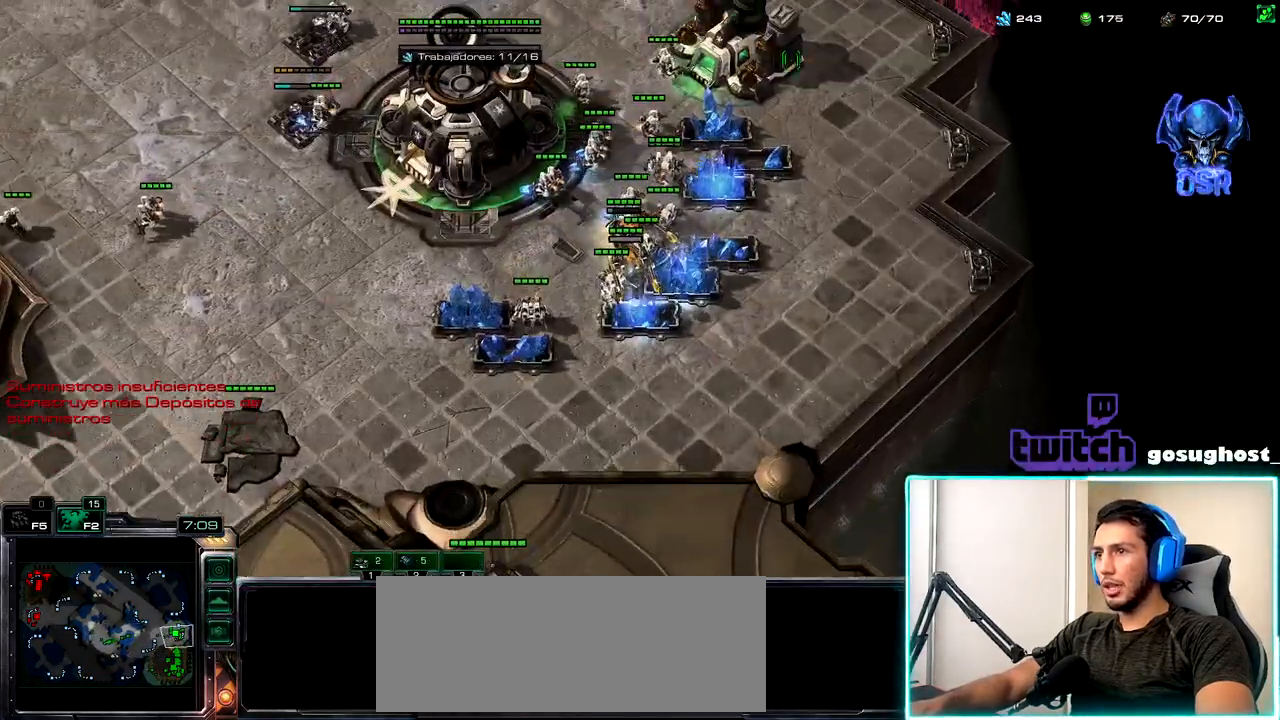
{"keys": ["2"], "mouse": [], "events": [[134, "mouse_left", "down"], [200, "mouse_left", "up"], [500, "2", "down"]]}
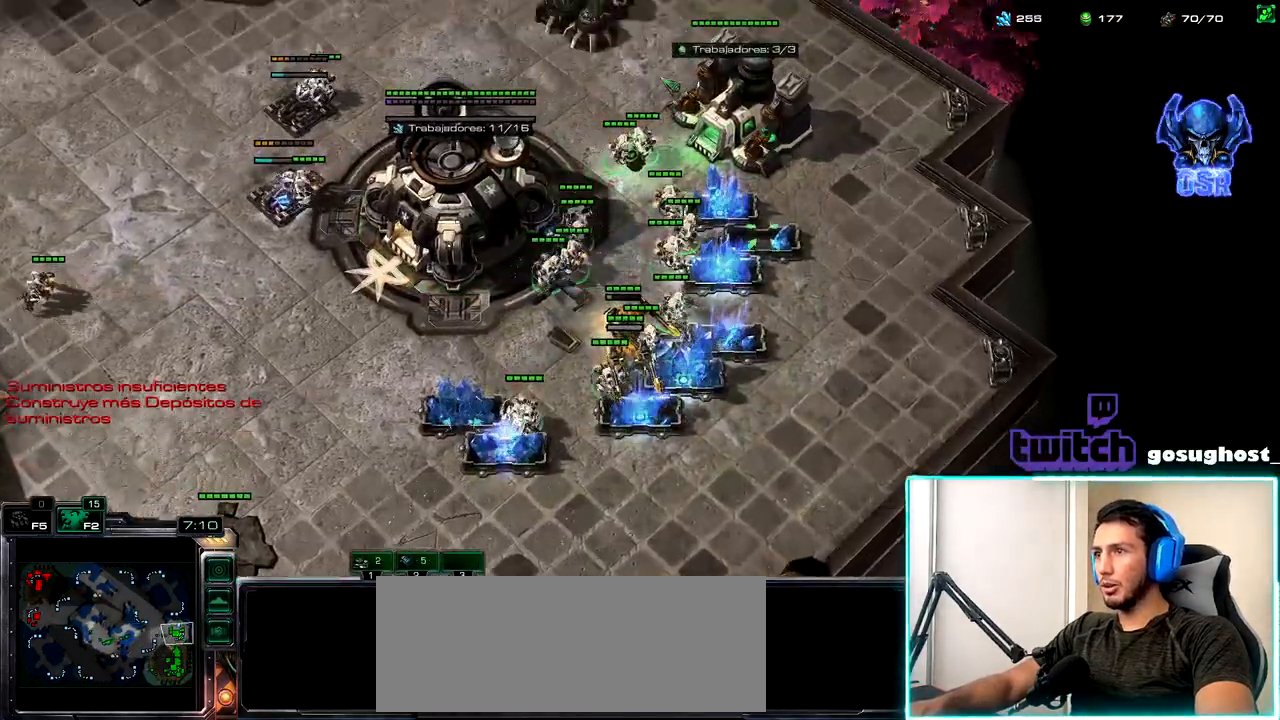
{"keys": ["2"], "mouse": [], "events": [[67, "1", "down"], [100, "2", "up"], [150, "1", "up"], [150, "mouse_left", "down"], [217, "mouse_left", "up"], [300, "mouse_left", "down"], [384, "mouse_left", "up"], [467, "2", "down"]]}
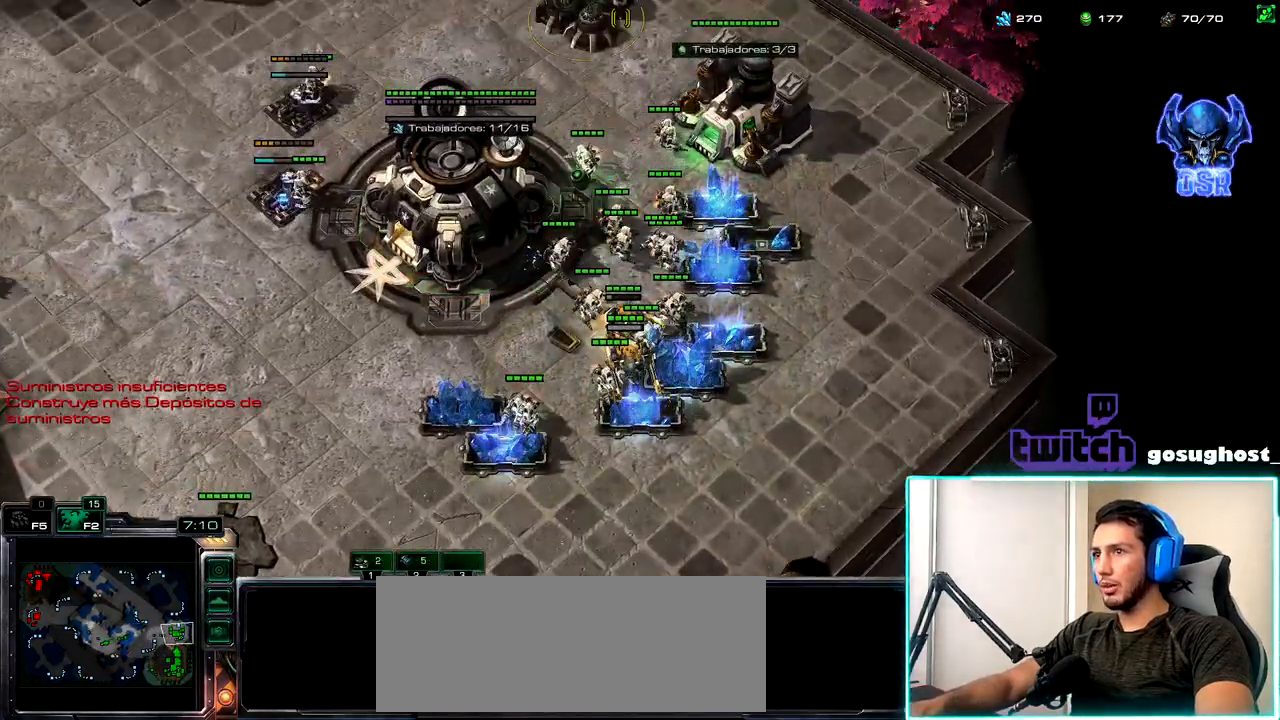
{"keys": ["v"], "mouse": [], "events": [[34, "1", "down"], [84, "2", "up"], [167, "1", "up"], [217, "v", "down"], [317, "v", "up"], [400, "v", "down"]]}
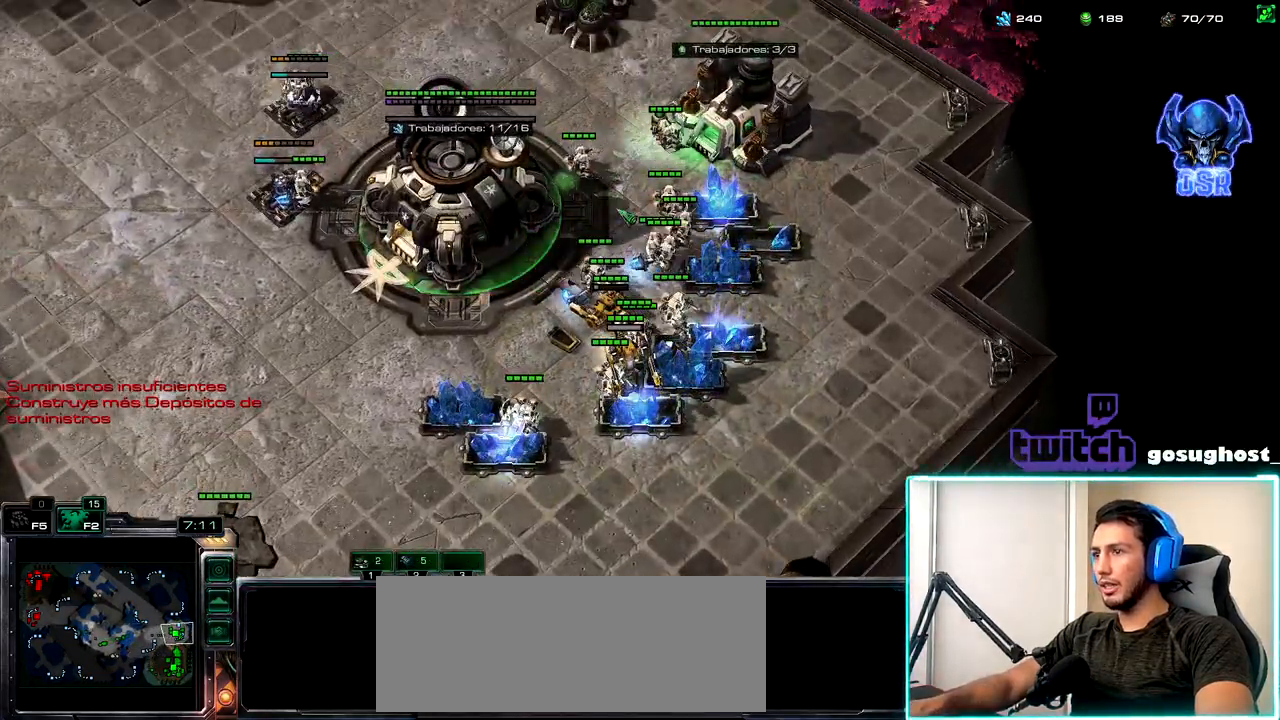
{"keys": [], "mouse": [], "events": [[17, "v", "up"], [267, "1", "down"], [334, "1", "up"]]}
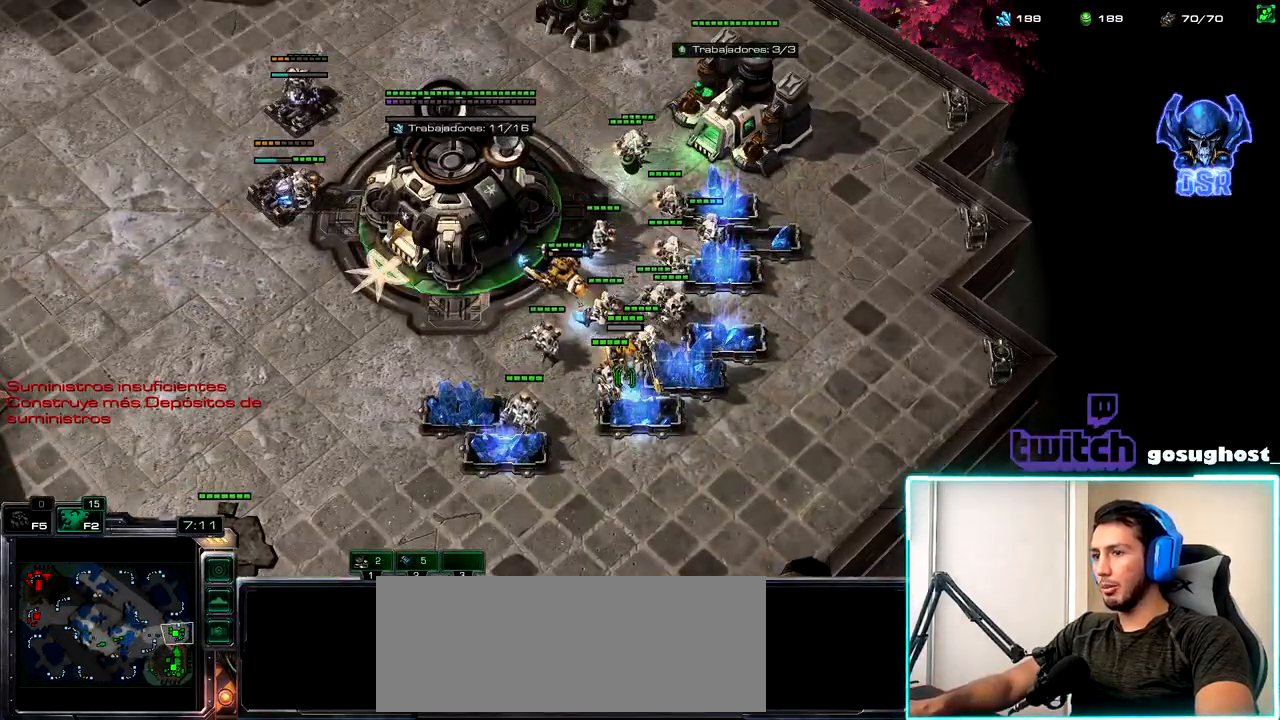
{"keys": [], "mouse": [], "events": [[217, "mouse_right", "down"], [284, "mouse_right", "up"]]}
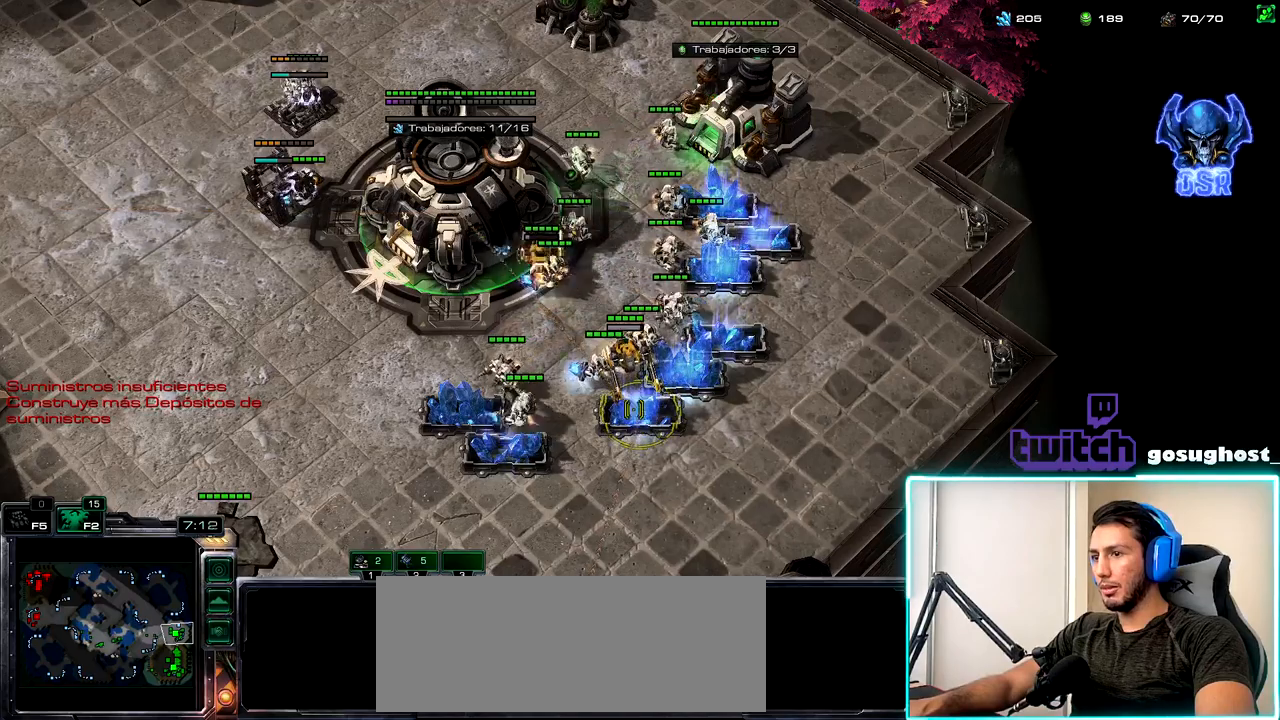
{"keys": ["1", "2"], "mouse": [], "events": [[117, "mouse_left", "down"], [200, "mouse_left", "up"], [417, "2", "down"], [484, "1", "down"]]}
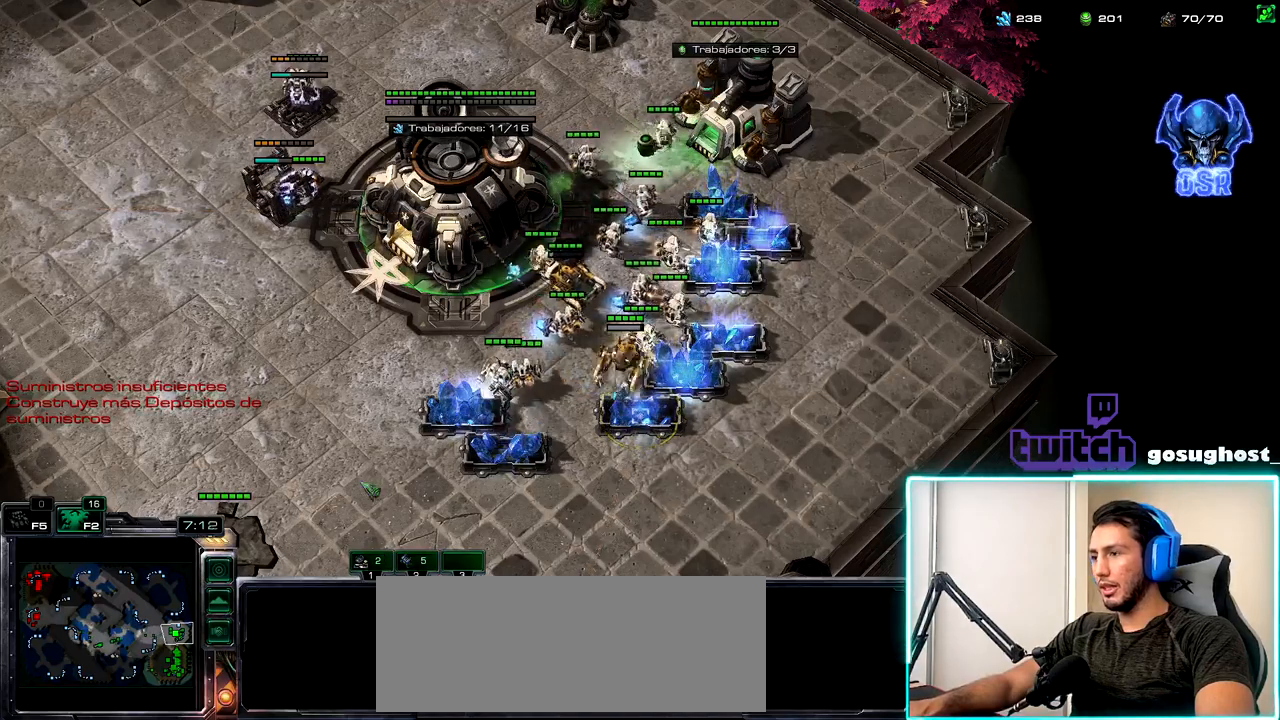
{"keys": [], "mouse": [], "events": [[17, "2", "up"], [84, "1", "up"], [117, "2", "down"], [184, "1", "down"], [217, "2", "up"], [284, "1", "up"]]}
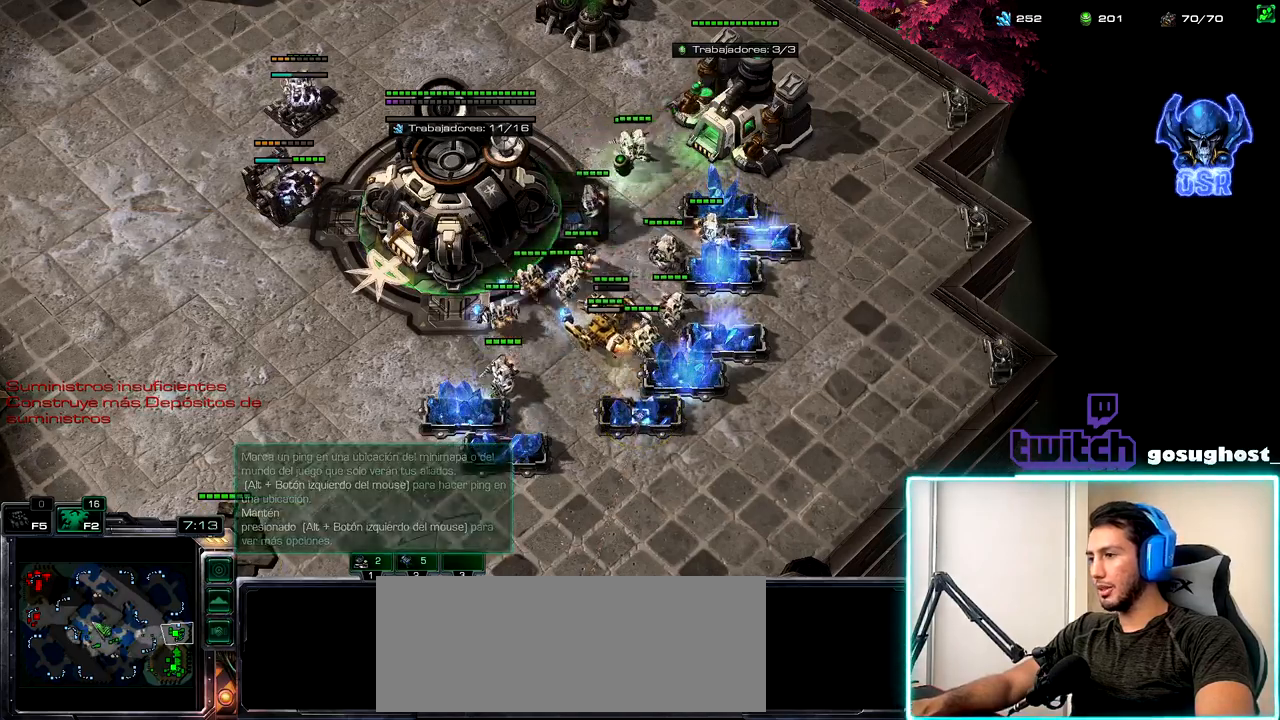
{"keys": ["2"], "mouse": [], "events": [[300, "mouse_left", "down"], [384, "mouse_left", "up"], [467, "2", "down"]]}
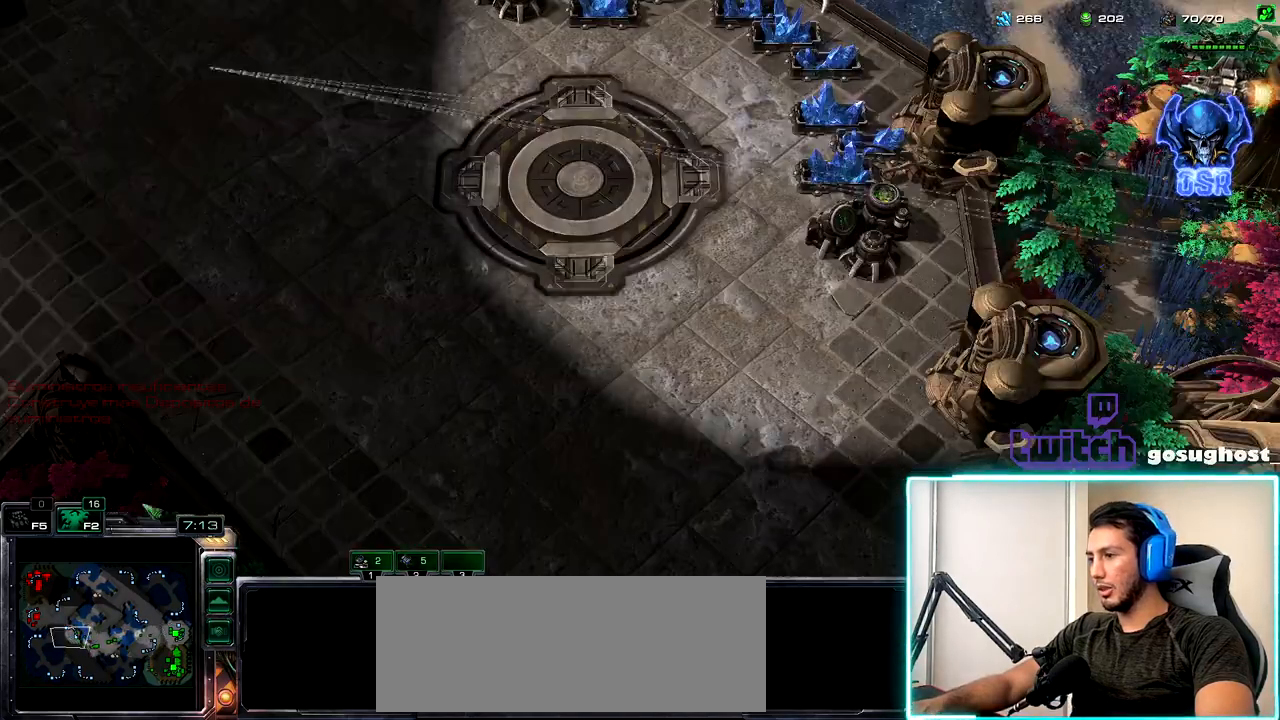
{"keys": [], "mouse": [], "events": [[50, "1", "down"], [67, "2", "up"], [150, "2", "down"], [167, "1", "up"], [250, "2", "up"], [417, "f2", "down"], [467, "f2", "up"]]}
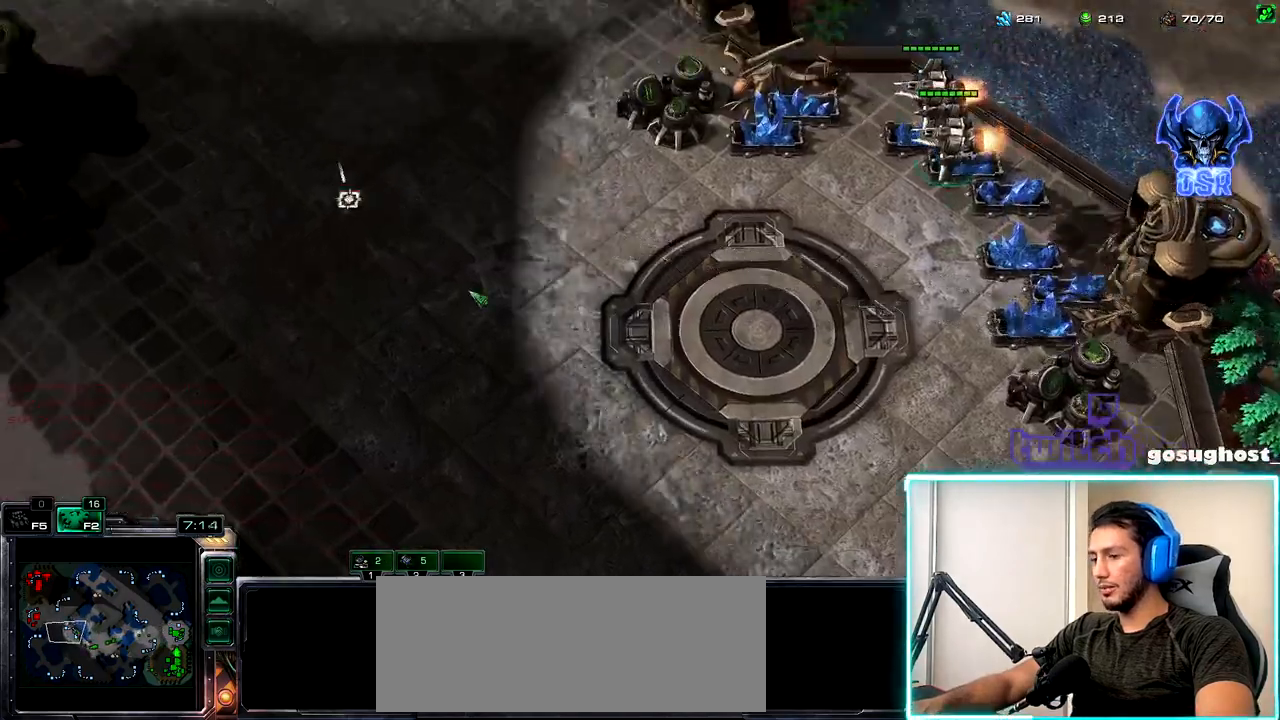
{"keys": [], "mouse": [], "events": [[167, "a", "down"], [217, "a", "up"], [234, "mouse_left", "down"], [284, "mouse_left", "up"], [384, "space", "down"], [450, "space", "up"]]}
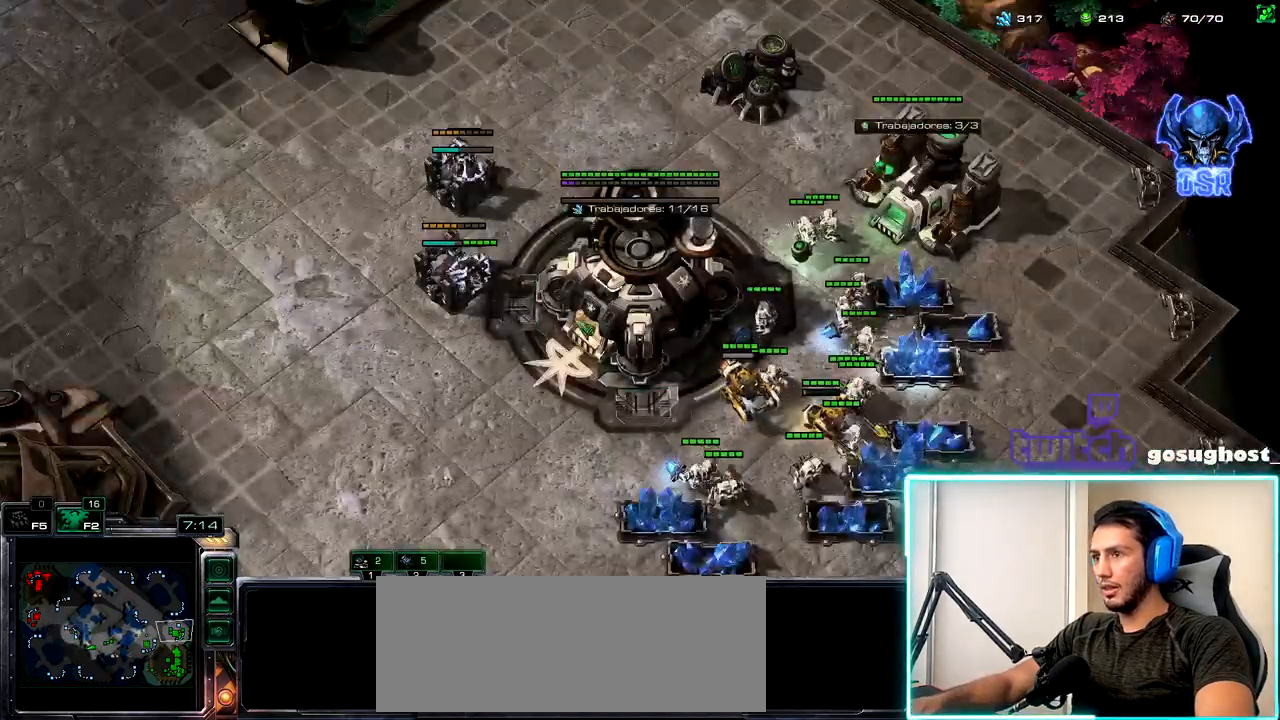
{"keys": ["2"], "mouse": [], "events": [[34, "mouse_left", "down"], [84, "mouse_left", "up"], [167, "mouse_left", "down"], [217, "mouse_left", "up"], [267, "2", "down"], [367, "1", "down"], [384, "2", "up"], [450, "1", "up"], [467, "2", "down"]]}
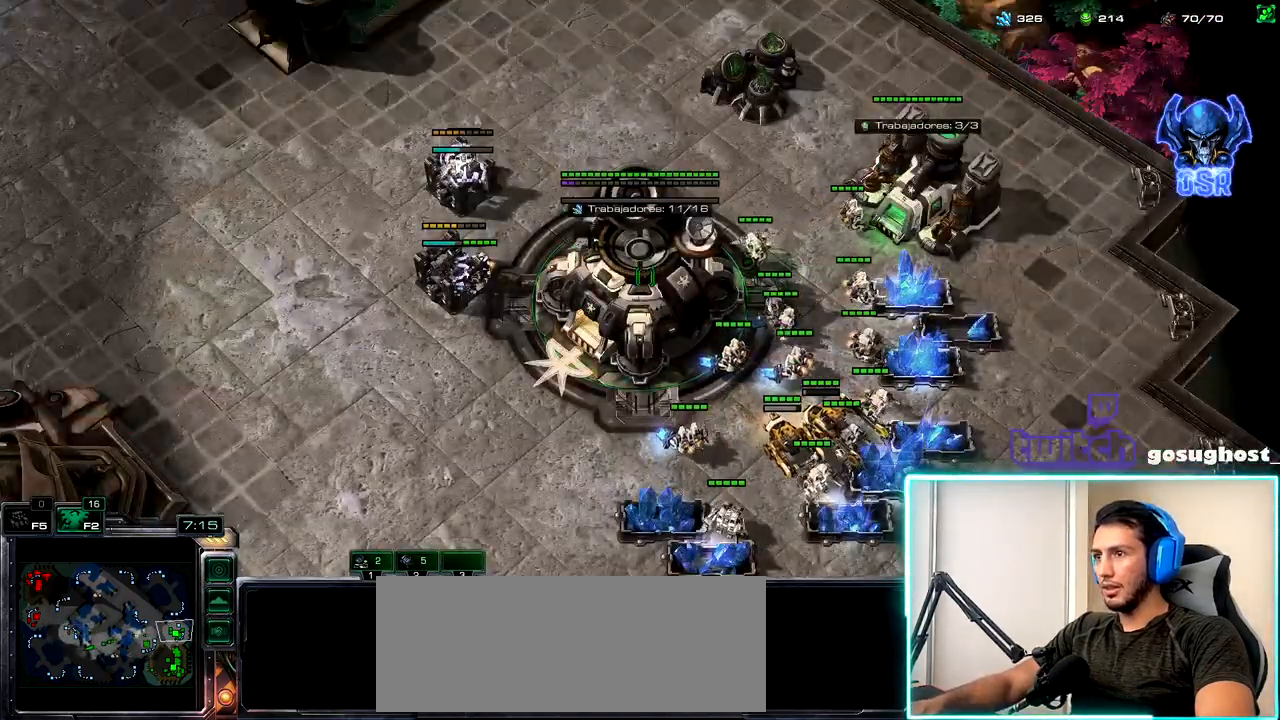
{"keys": [], "mouse": ["left"], "events": [[34, "1", "down"], [67, "2", "up"], [117, "1", "up"], [167, "space", "down"], [234, "space", "up"], [350, "mouse_left", "down"], [417, "mouse_left", "up"], [500, "mouse_left", "down"]]}
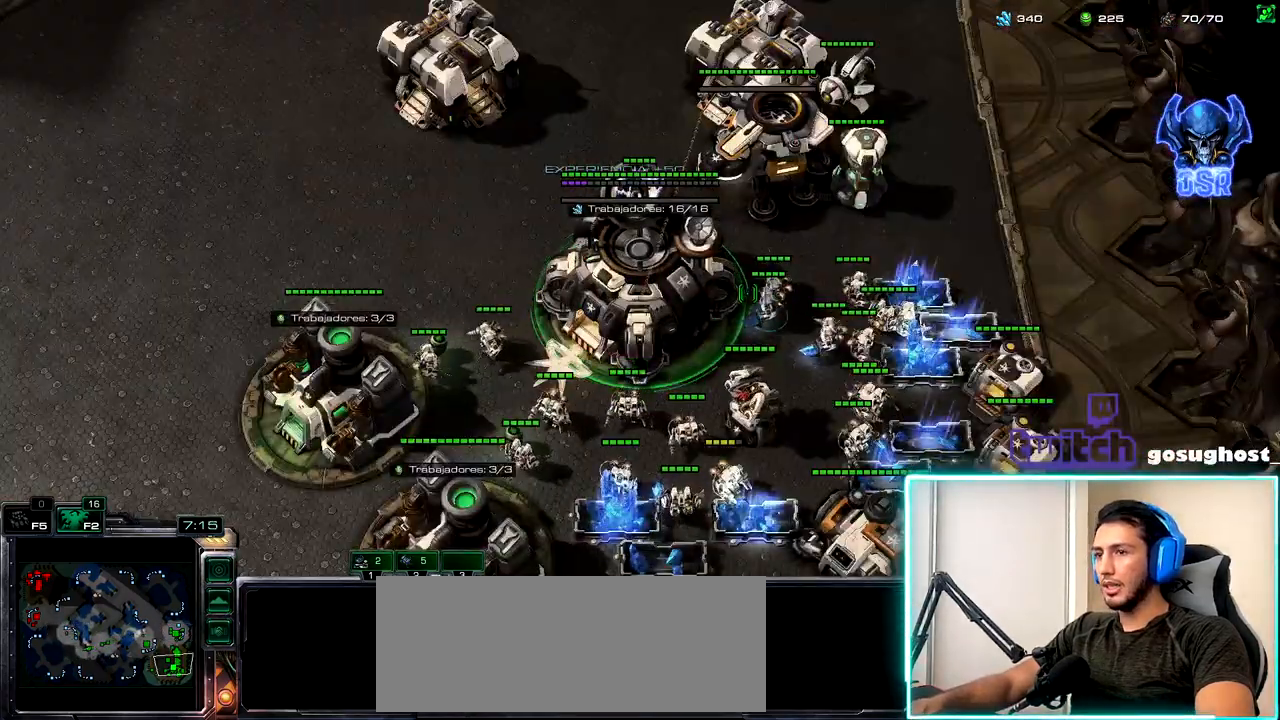
{"keys": [], "mouse": [], "events": [[67, "mouse_left", "up"], [234, "2", "down"], [317, "1", "down"], [350, "2", "up"], [417, "1", "up"], [434, "mouse_left", "down"], [484, "mouse_left", "up"]]}
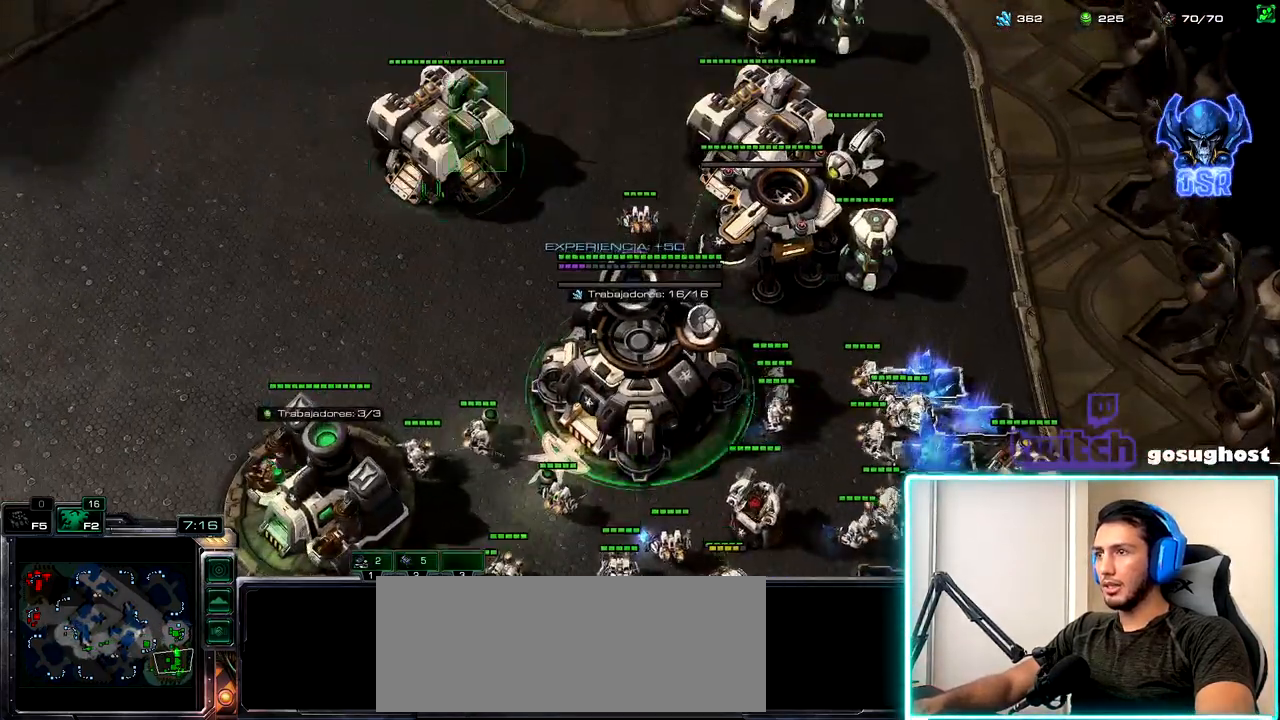
{"keys": [], "mouse": [], "events": []}
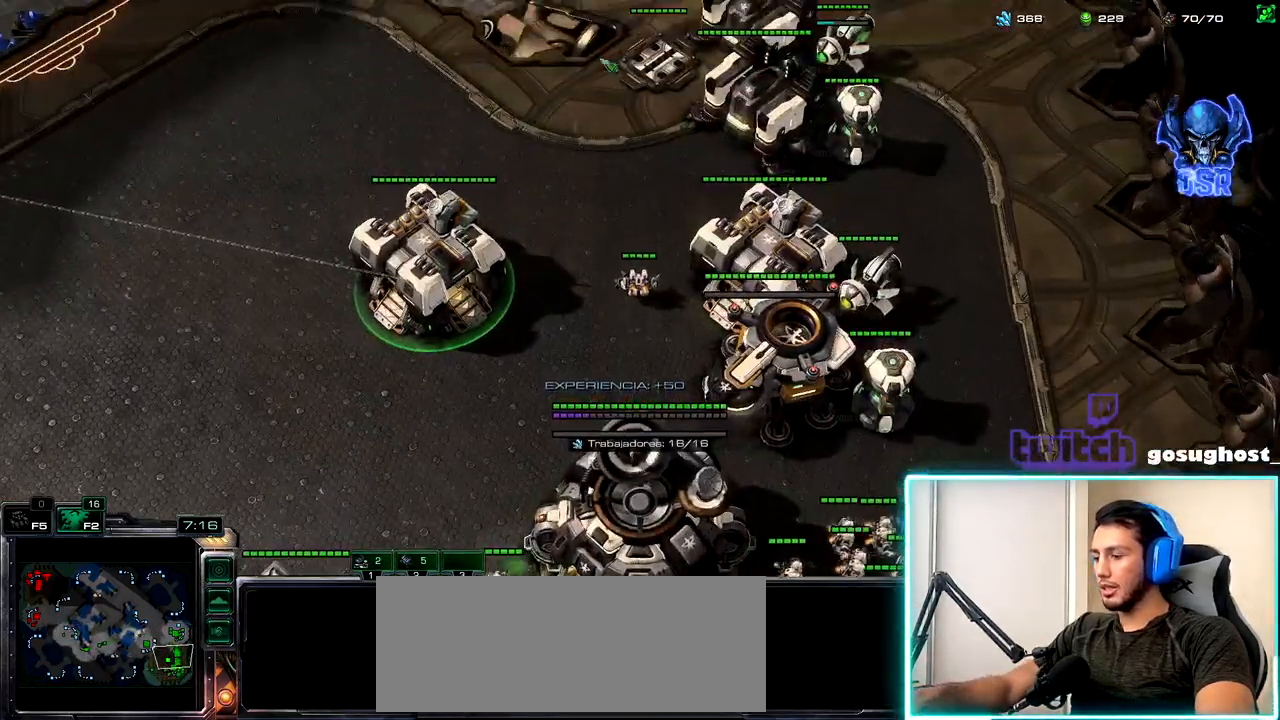
{"keys": [], "mouse": [], "events": [[50, "x", "down"], [117, "x", "up"], [184, "x", "down"], [267, "x", "up"], [317, "x", "down"], [400, "x", "up"]]}
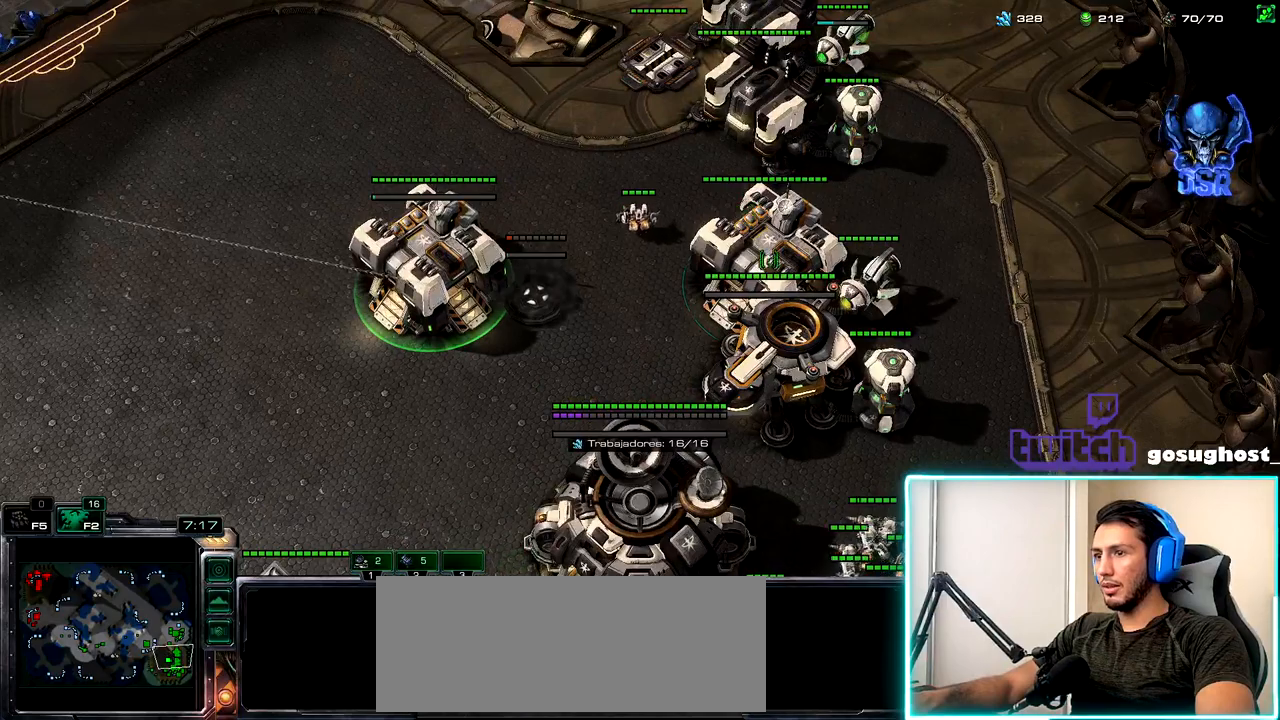
{"keys": ["space"], "mouse": [], "events": [[17, "1", "down"], [100, "2", "down"], [117, "1", "up"], [167, "2", "up"], [184, "mouse_left", "down"], [250, "mouse_left", "up"], [334, "mouse_left", "down"], [417, "mouse_left", "up"], [467, "space", "down"]]}
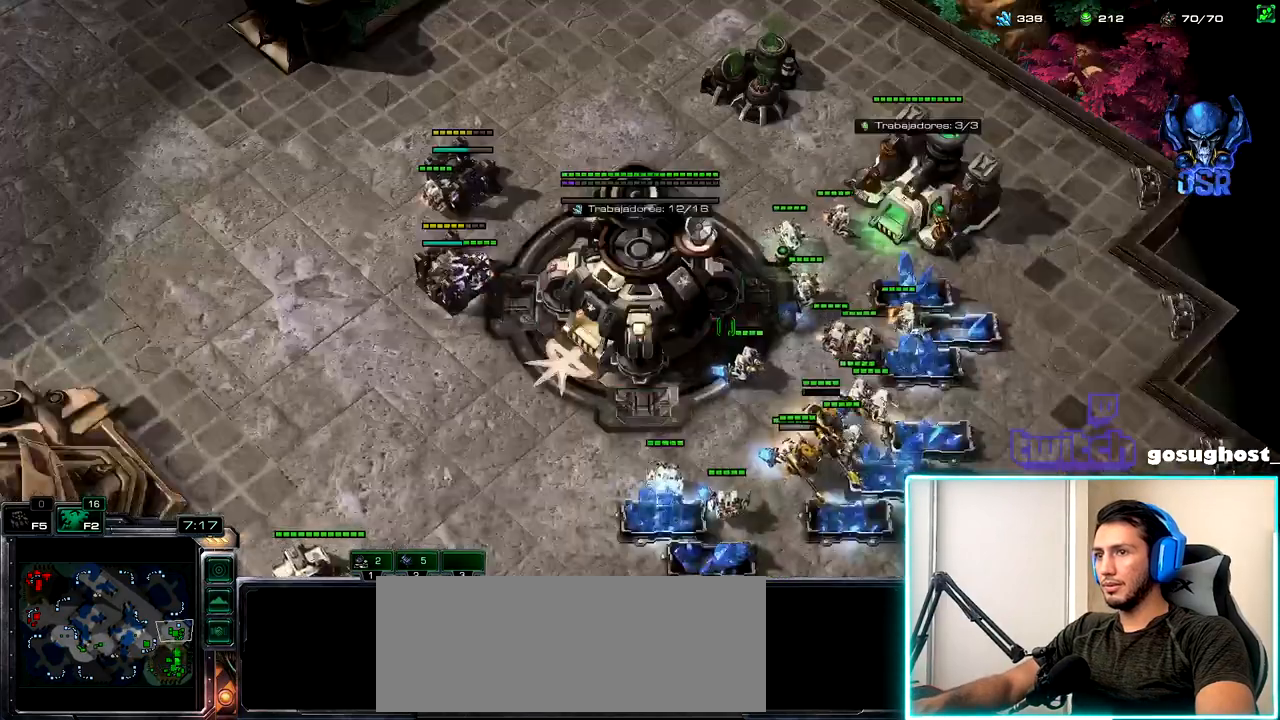
{"keys": [], "mouse": [], "events": [[34, "space", "up"], [84, "mouse_left", "down"], [167, "mouse_left", "up"], [334, "mouse_left", "down"], [417, "mouse_left", "up"]]}
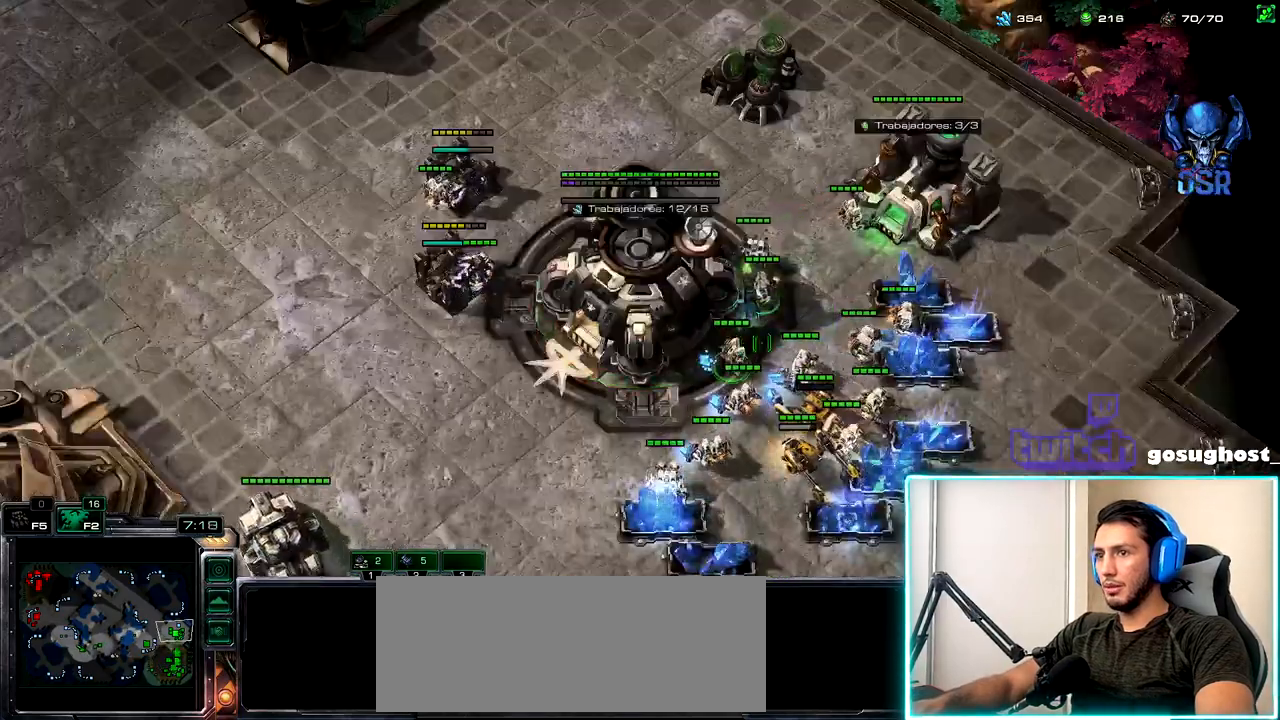
{"keys": [], "mouse": [], "events": [[250, "b", "down"], [334, "s", "down"], [367, "b", "up"], [434, "s", "up"]]}
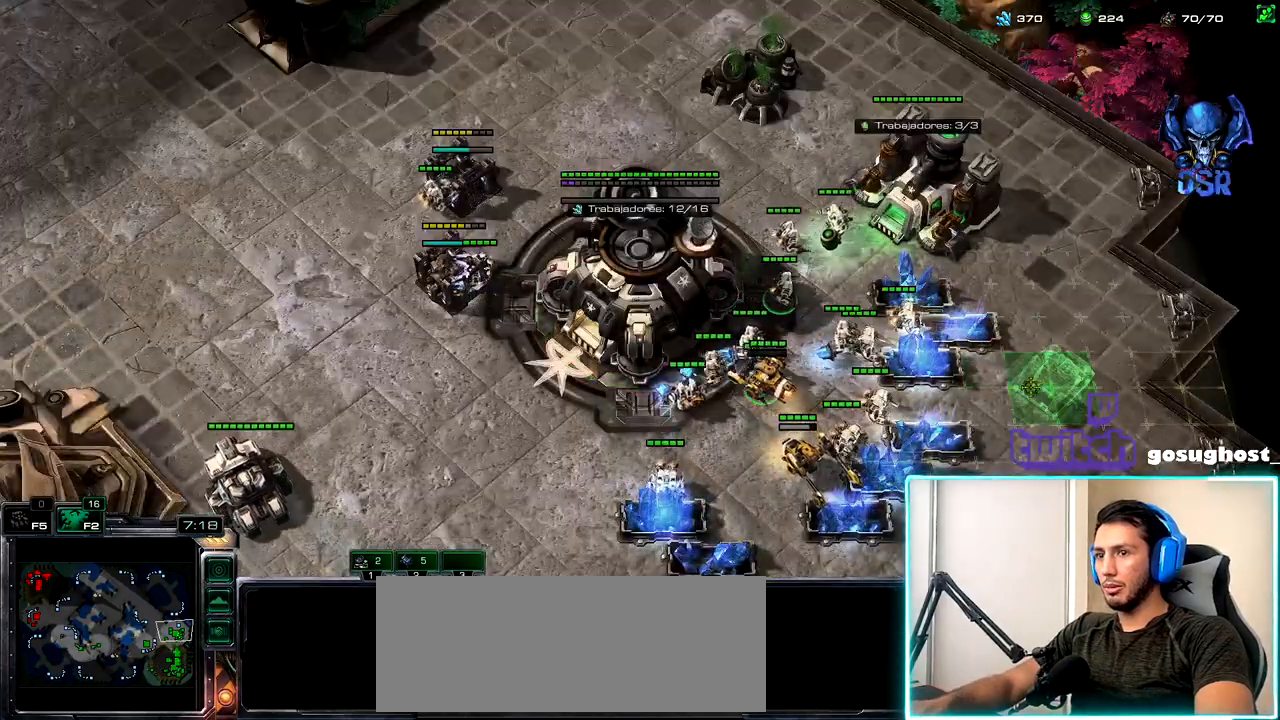
{"keys": [], "mouse": [], "events": [[167, "mouse_left", "down"], [250, "mouse_left", "up"], [334, "b", "down"], [384, "s", "down"], [434, "b", "up"], [500, "s", "up"]]}
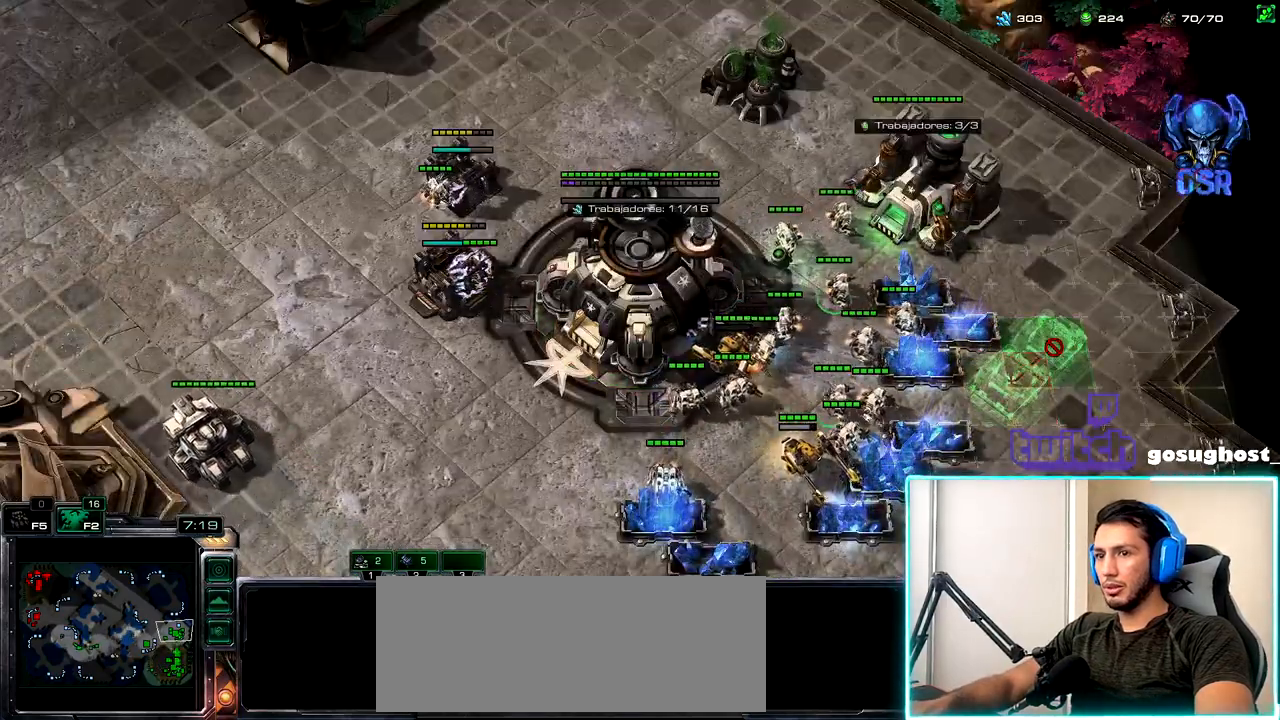
{"keys": ["shift_l"], "mouse": [], "events": [[167, "mouse_left", "down"], [250, "mouse_left", "up"], [350, "shift_l", "down"], [400, "mouse_right", "down"], [484, "mouse_right", "up"]]}
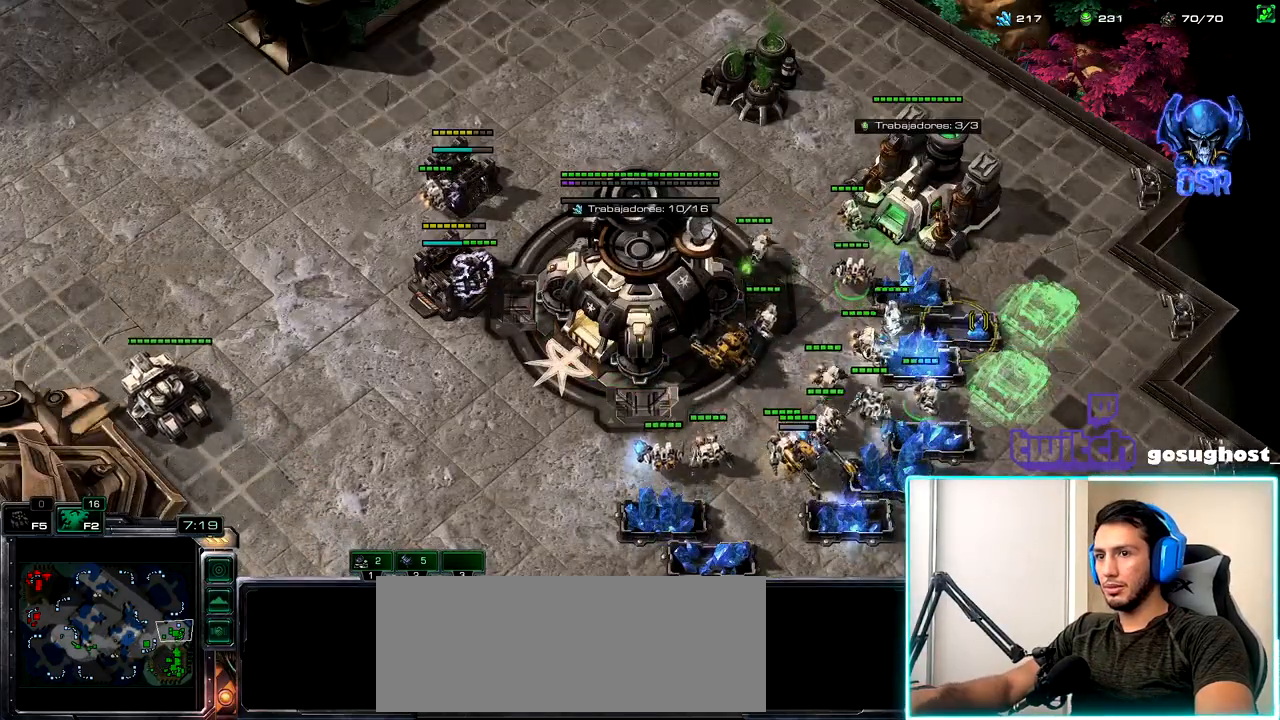
{"keys": [], "mouse": [], "events": [[100, "shift_l", "up"], [200, "1", "down"], [284, "1", "up"]]}
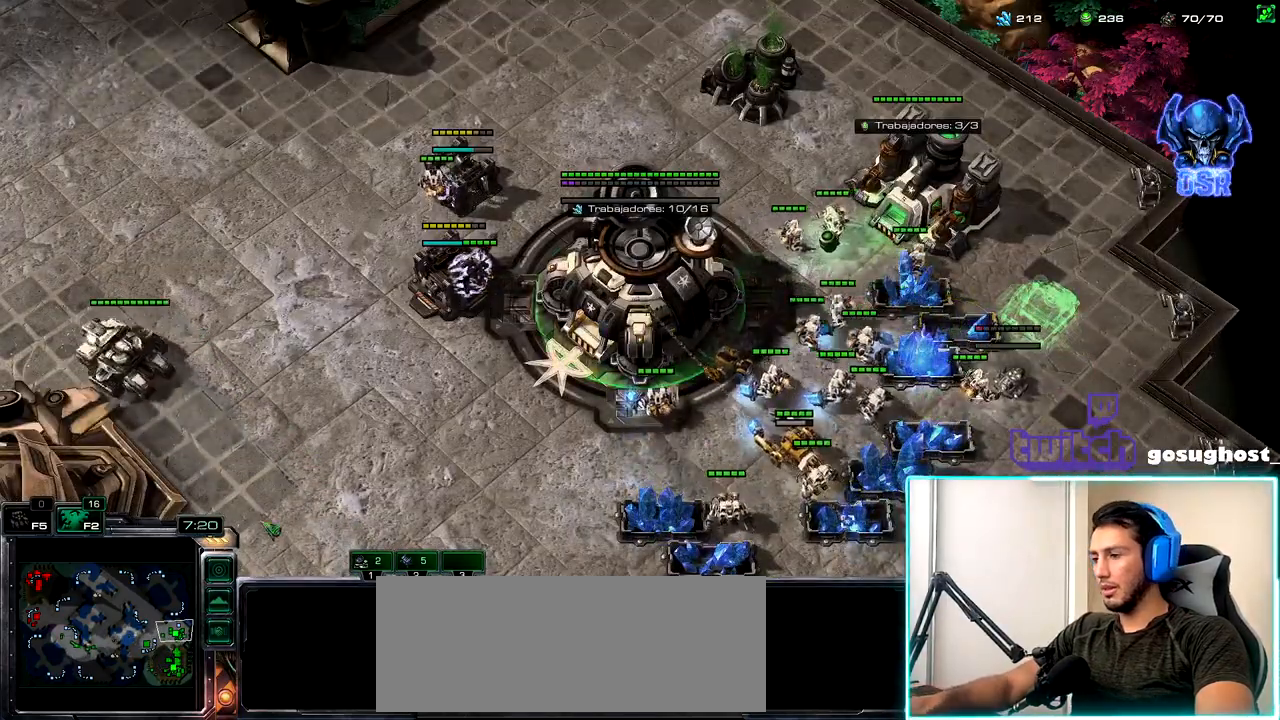
{"keys": [], "mouse": [], "events": [[34, "1", "down"], [100, "1", "up"], [100, "2", "down"], [184, "2", "up"], [300, "3", "down"], [367, "3", "up"]]}
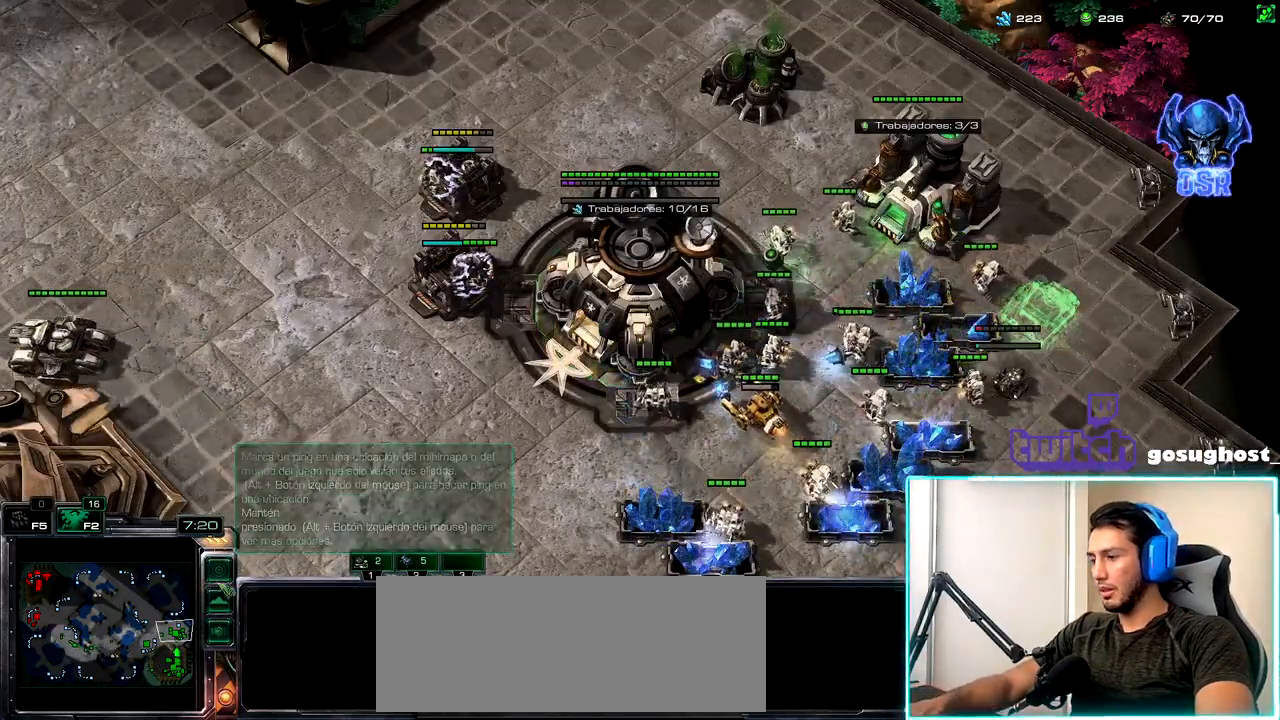
{"keys": [], "mouse": [], "events": [[200, "f2", "down"], [250, "f2", "up"], [334, "f2", "down"], [384, "f2", "up"]]}
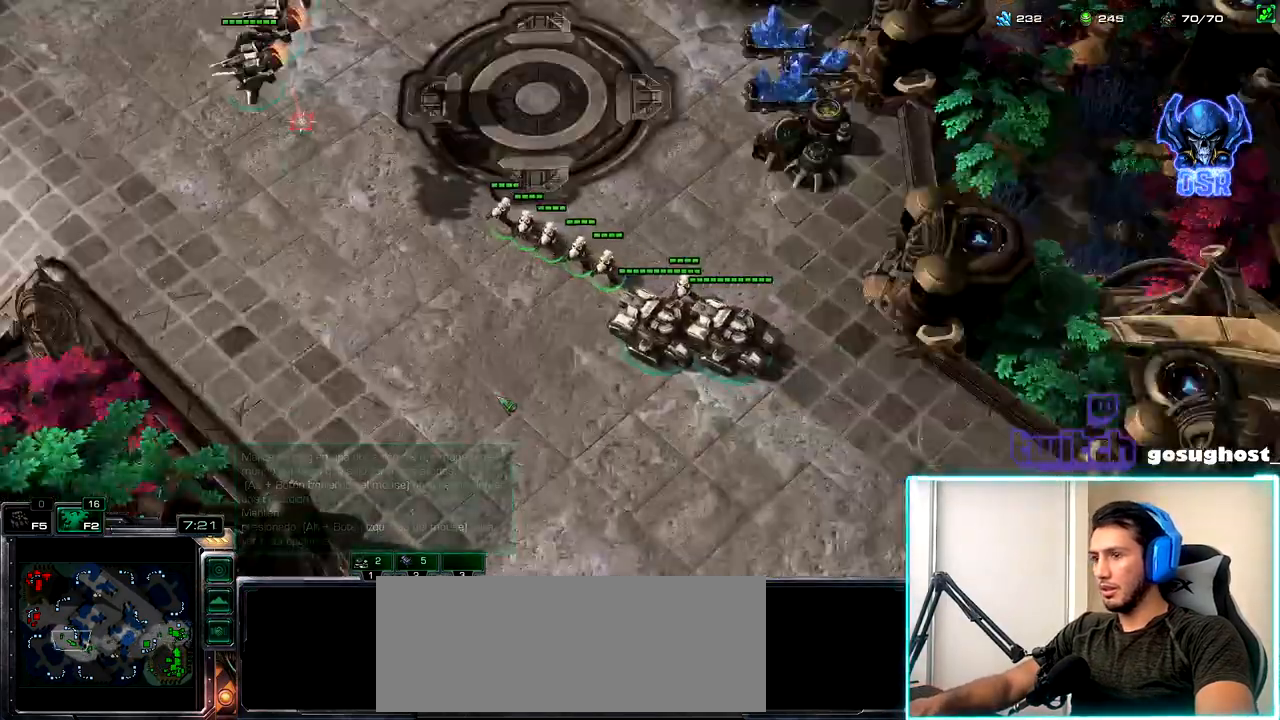
{"keys": [], "mouse": [], "events": []}
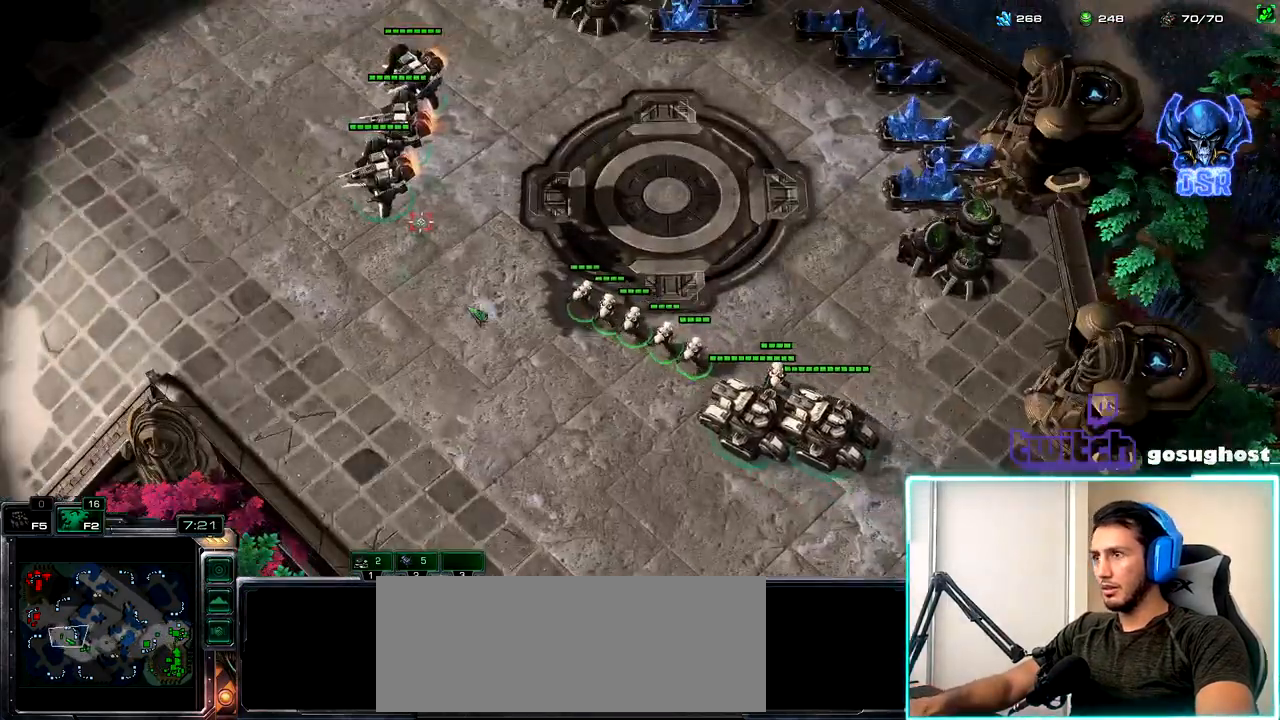
{"keys": [], "mouse": [], "events": [[17, "a", "down"], [84, "a", "up"], [117, "mouse_left", "down"], [167, "mouse_left", "up"], [367, "mouse_left", "down"], [467, "mouse_left", "up"]]}
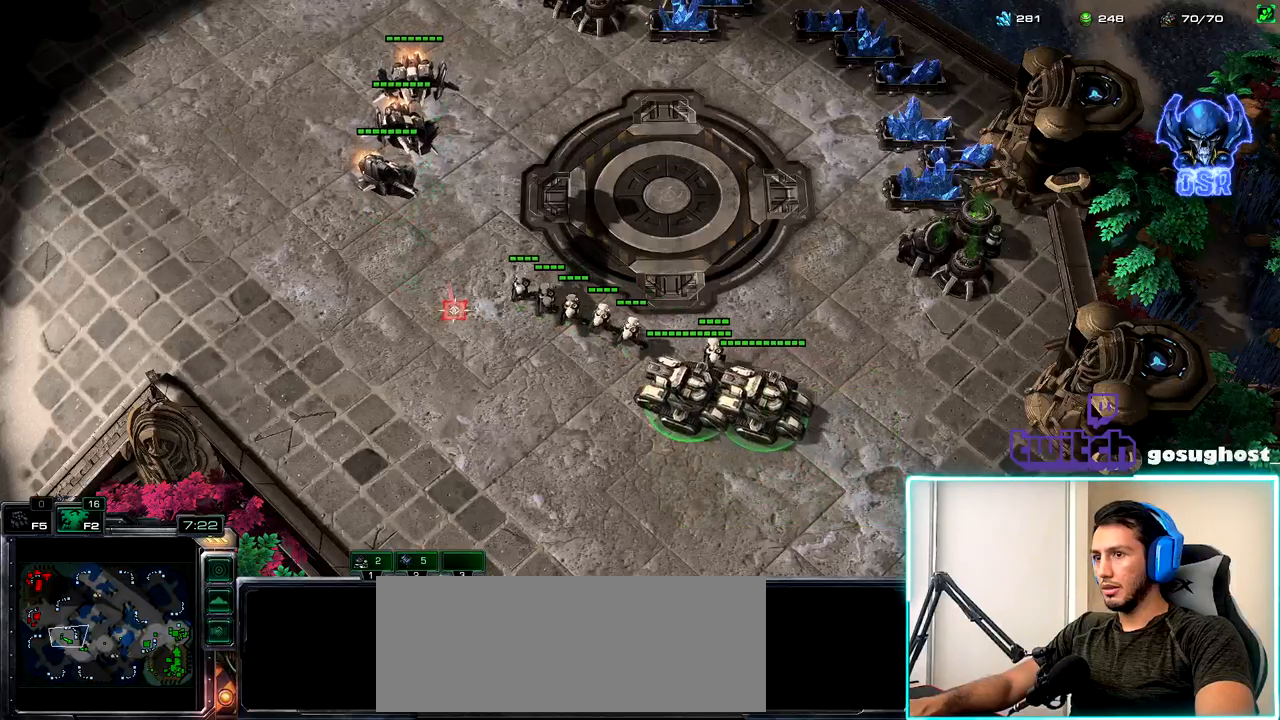
{"keys": [], "mouse": [], "events": []}
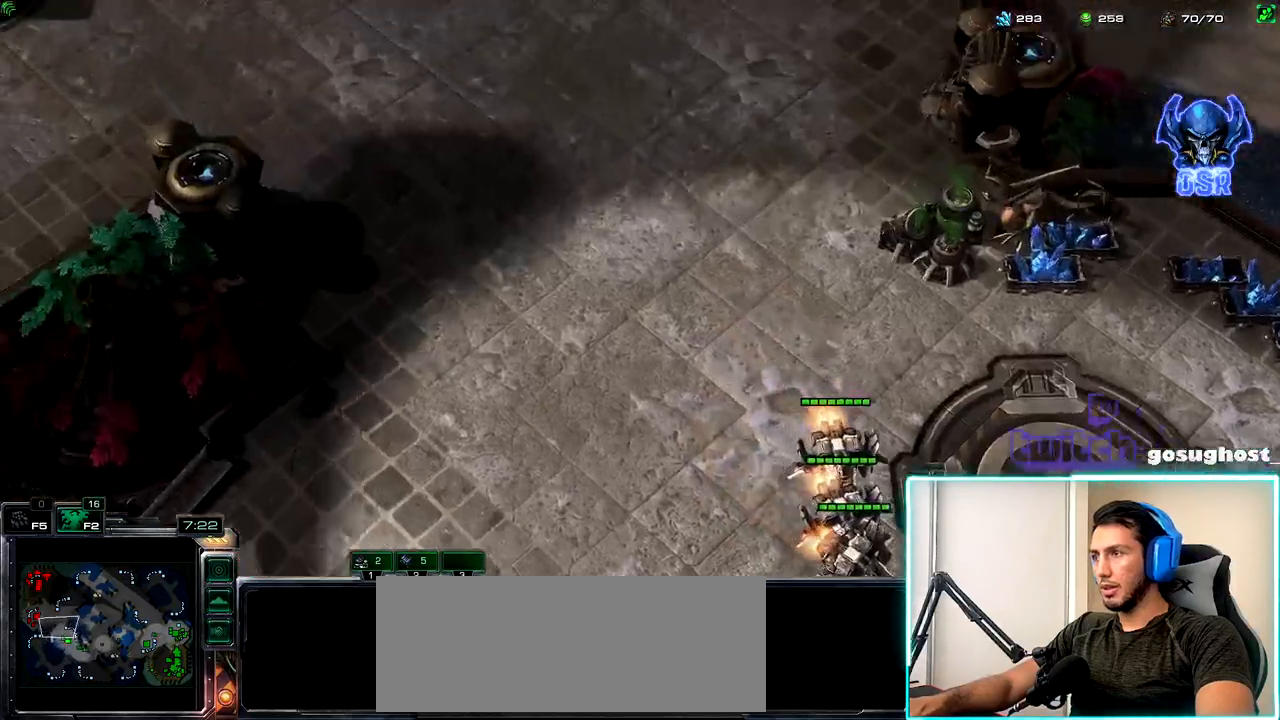
{"keys": [], "mouse": [], "events": [[417, "mouse_right", "down"], [500, "mouse_right", "up"]]}
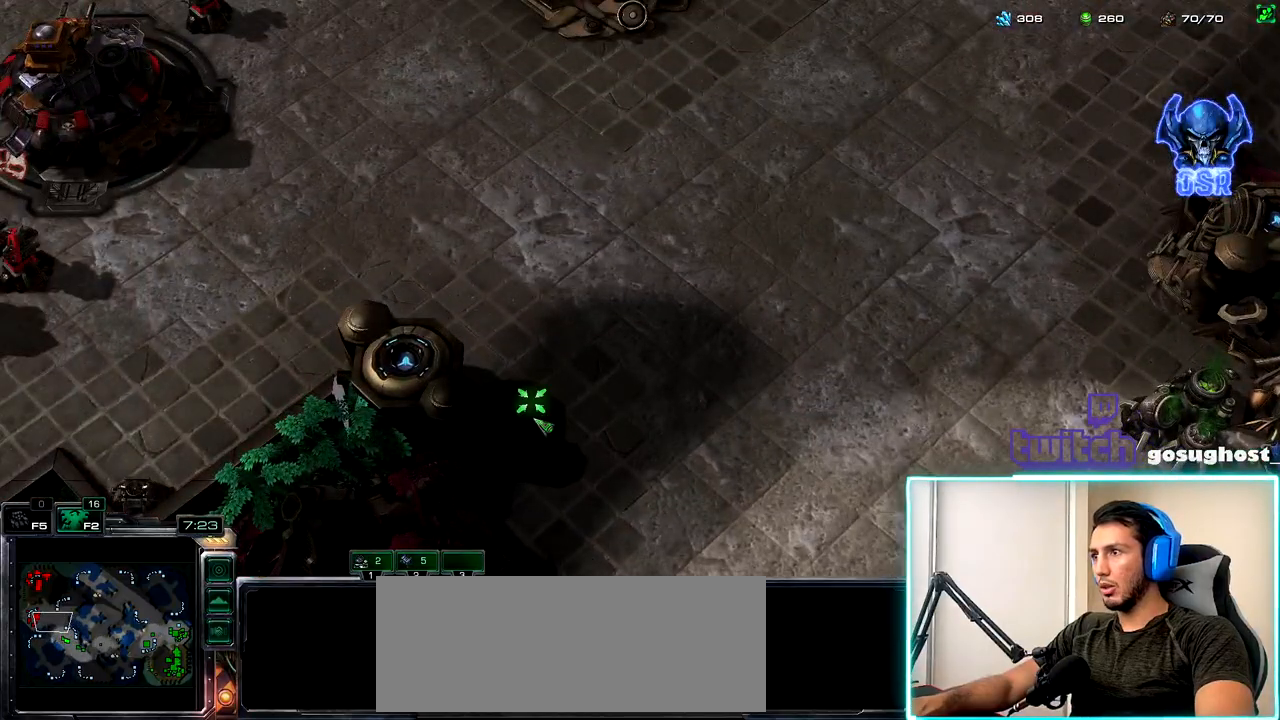
{"keys": [], "mouse": [], "events": [[67, "mouse_right", "down"], [134, "mouse_right", "up"]]}
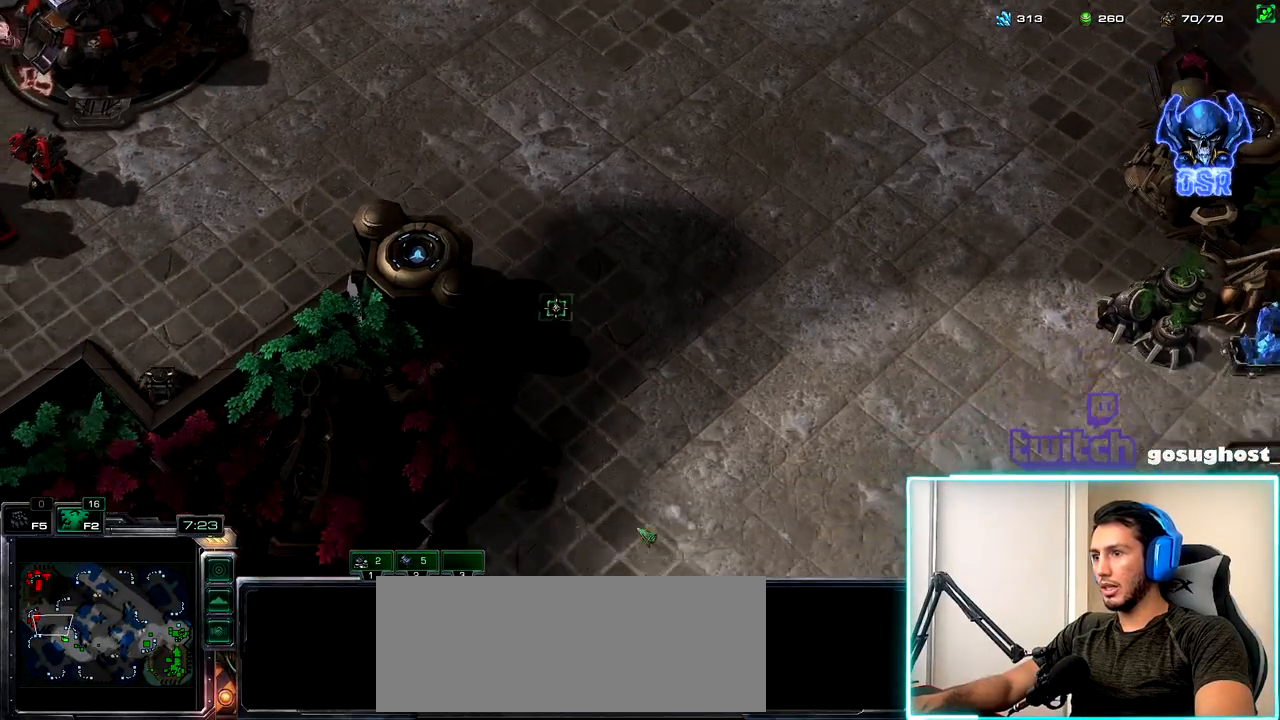
{"keys": [], "mouse": [], "events": [[267, "mouse_right", "down"], [317, "mouse_right", "up"], [400, "mouse_right", "down"], [467, "mouse_right", "up"]]}